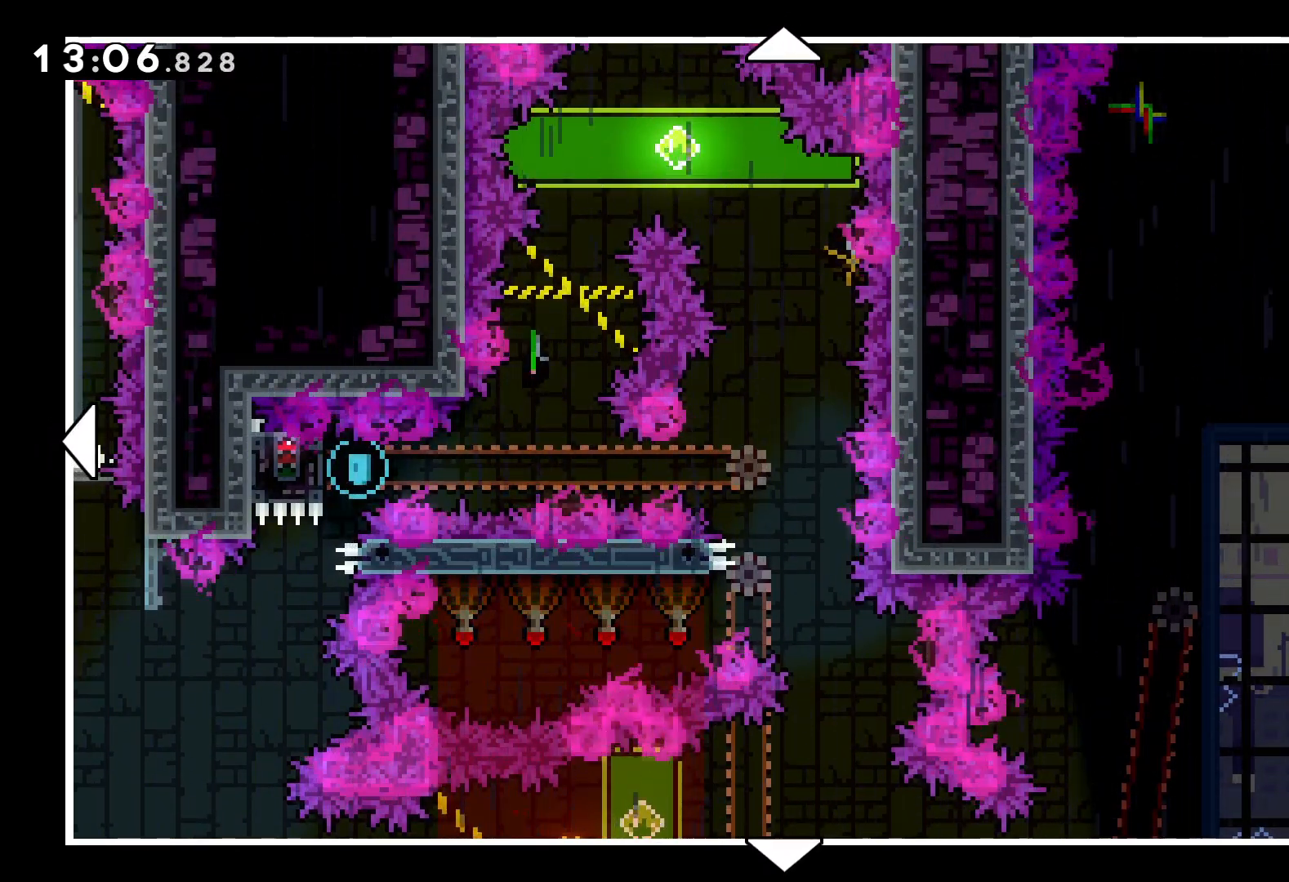
Gameplay with keyboard; each line is a JSON object with the keys held at the frame after it. "events" lists presses ("down") and releases ("up") of "dash", "down", "grab", "jump", "left", "right" and "up" between this image and that frame as [ms after this image, input, new state], when the widget could be followed in between. No other keys are recorded. Mouse input is not recorded. Key names are as the overlay labels them; some are game actions (e.g. jump) rather than physical keys.
{"keys": ["down"], "events": [[150, "down", "down"]]}
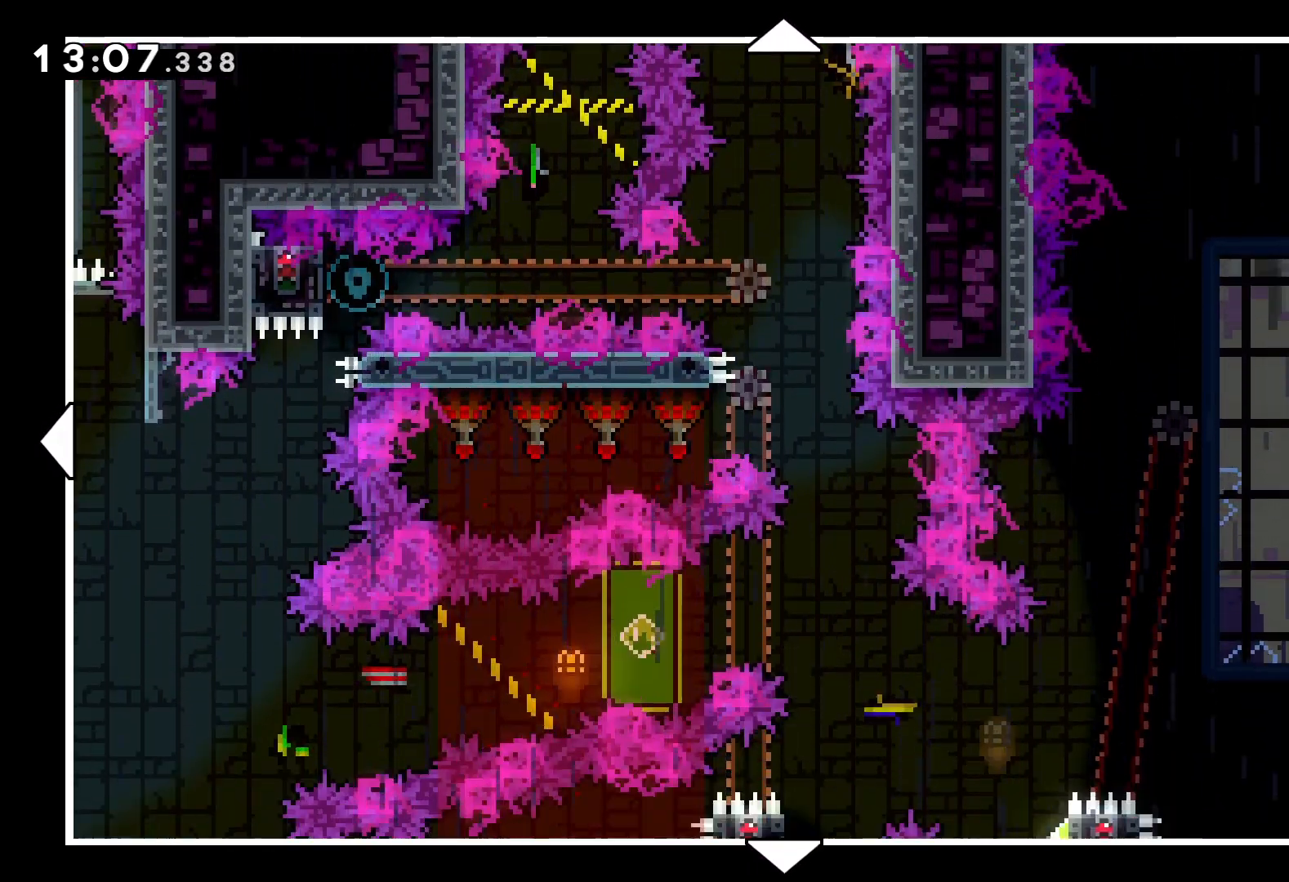
{"keys": [], "events": [[150, "down", "up"]]}
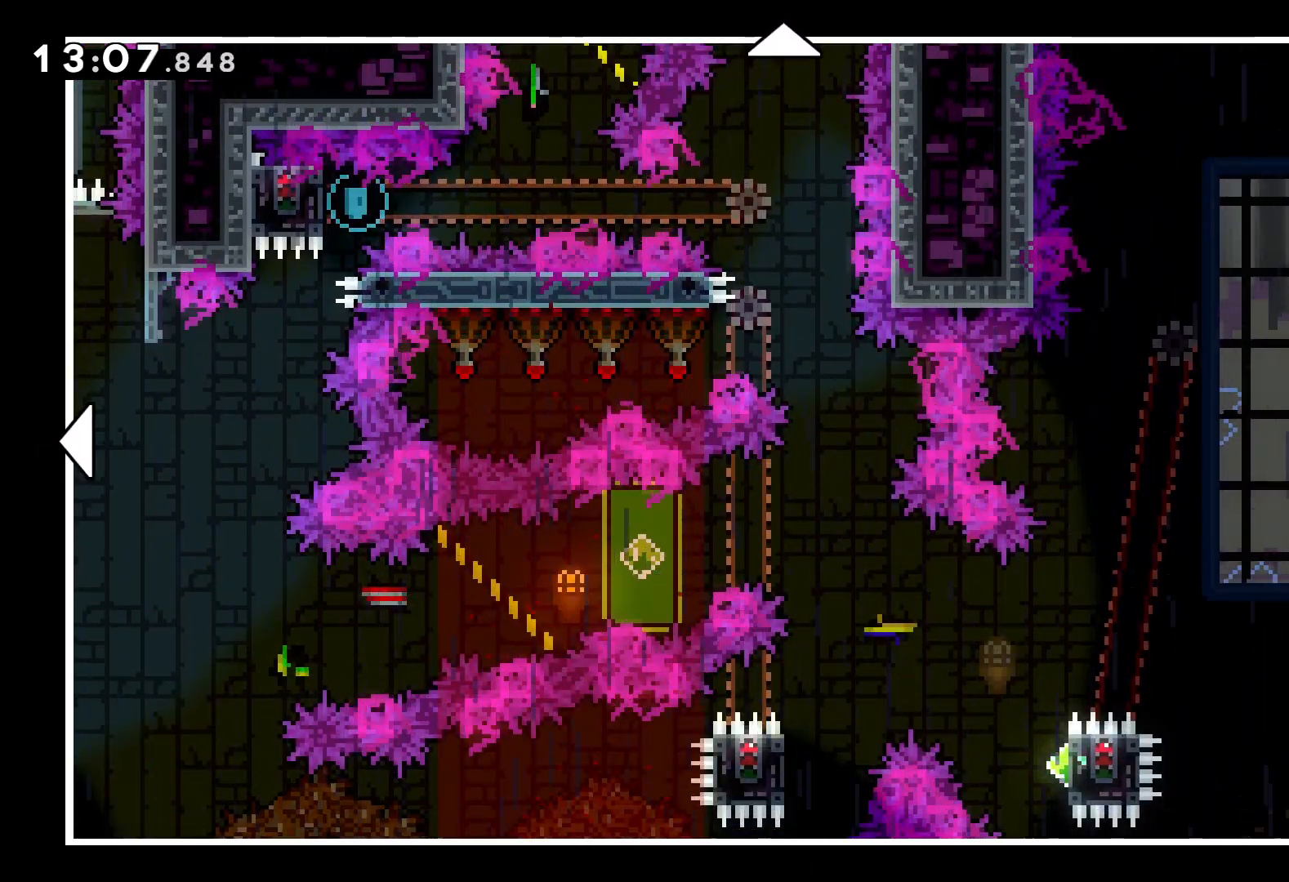
{"keys": [], "events": []}
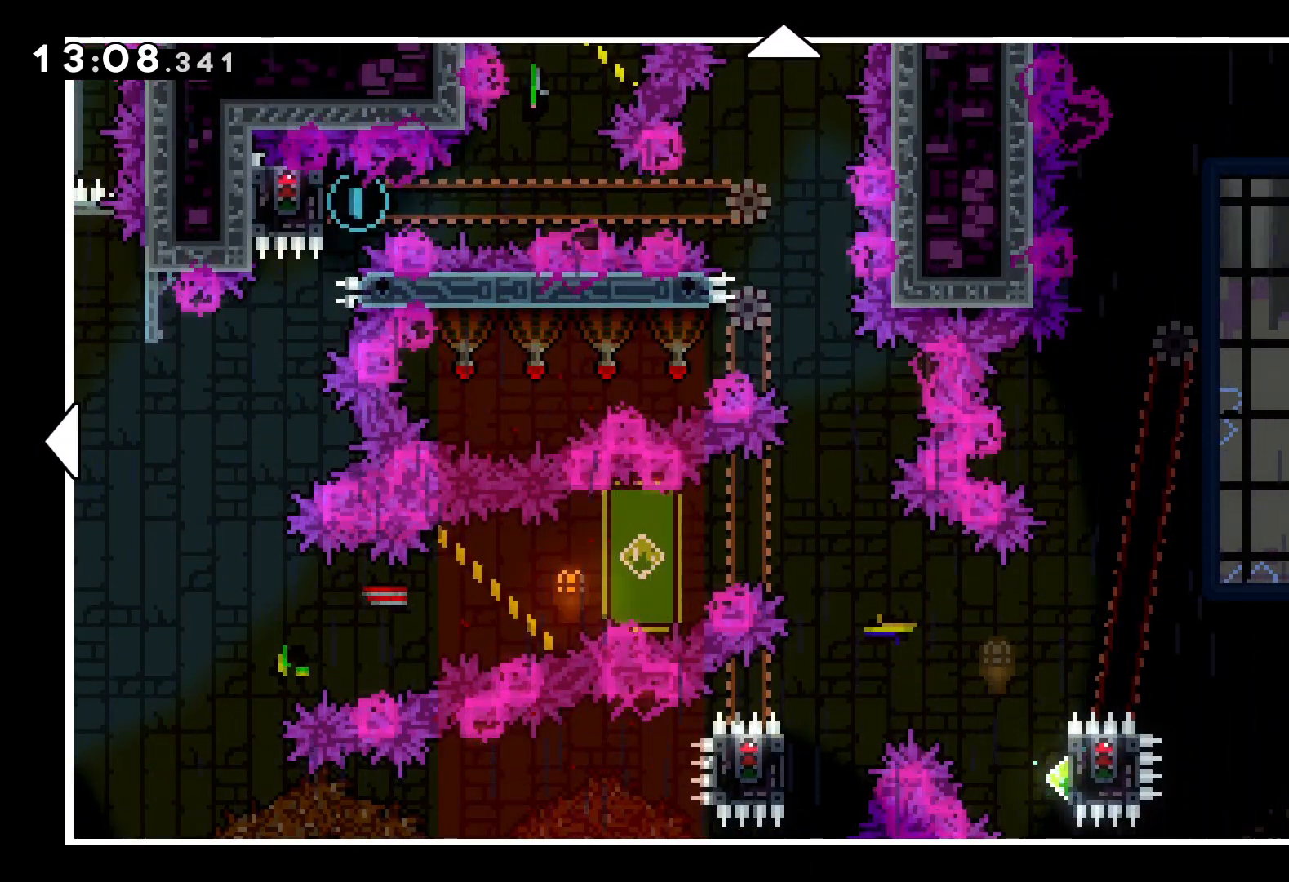
{"keys": ["right"], "events": [[450, "right", "down"]]}
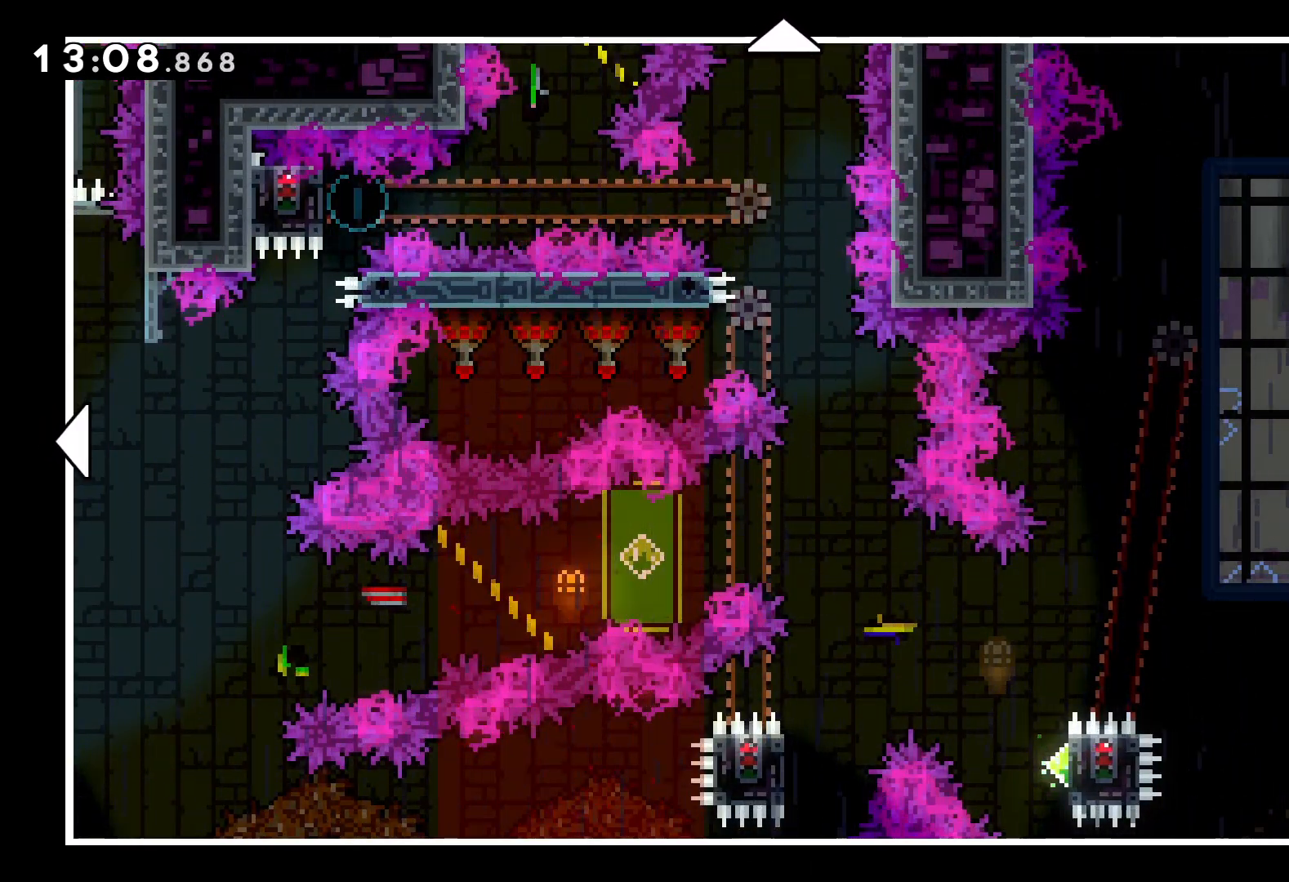
{"keys": ["right", "up"], "events": [[300, "up", "down"]]}
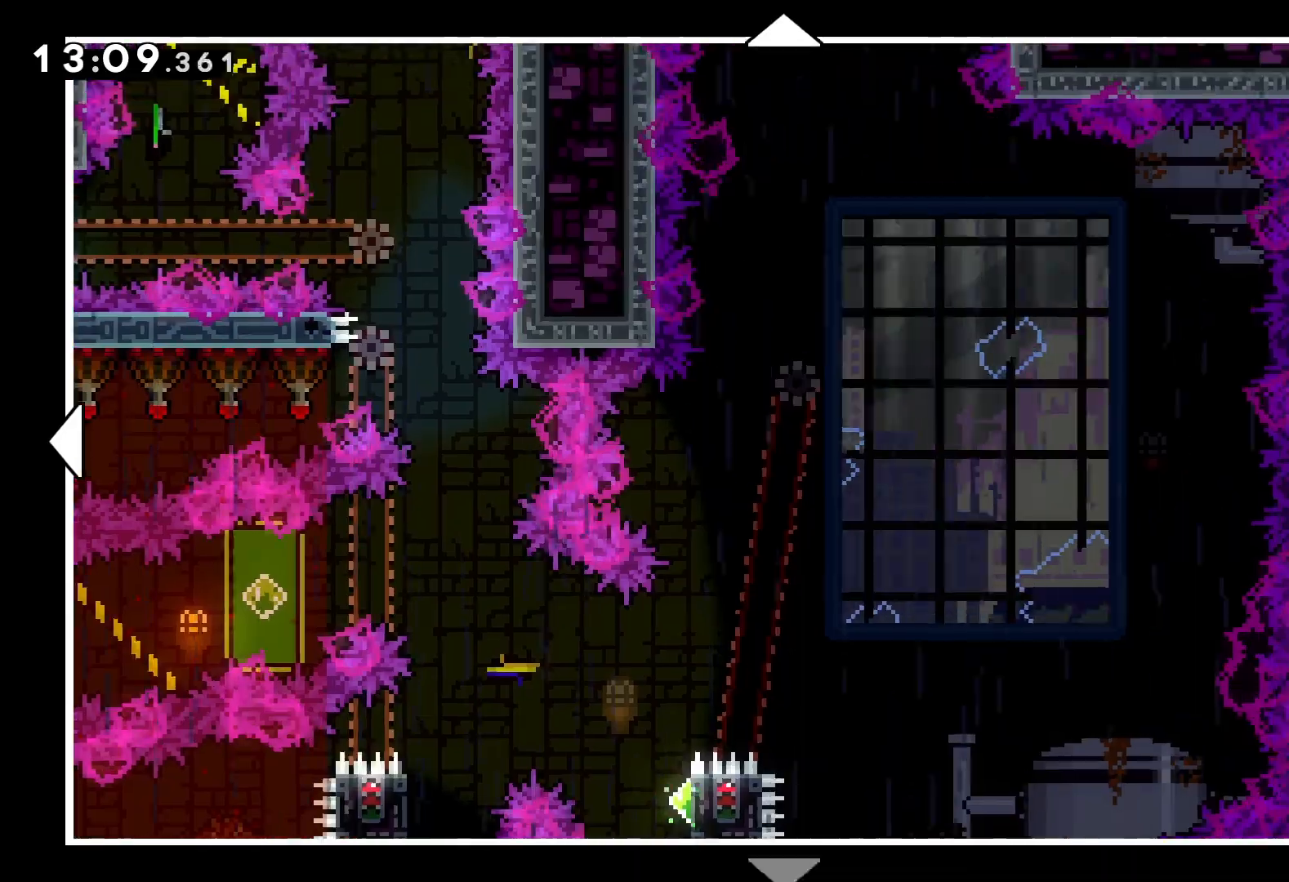
{"keys": ["up"], "events": [[100, "right", "up"], [267, "up", "up"], [400, "up", "down"]]}
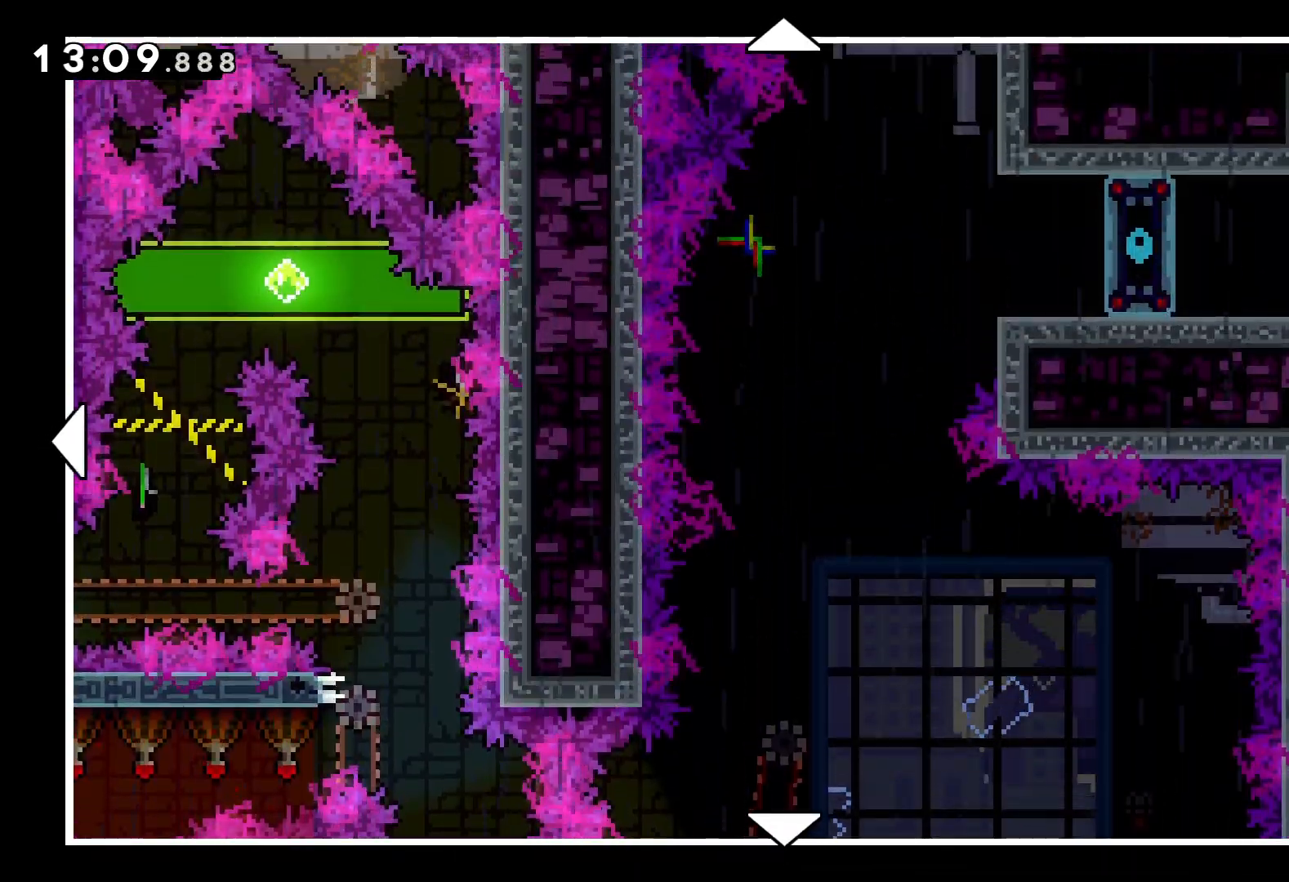
{"keys": ["down", "left"], "events": [[317, "up", "up"], [450, "left", "down"], [467, "down", "down"]]}
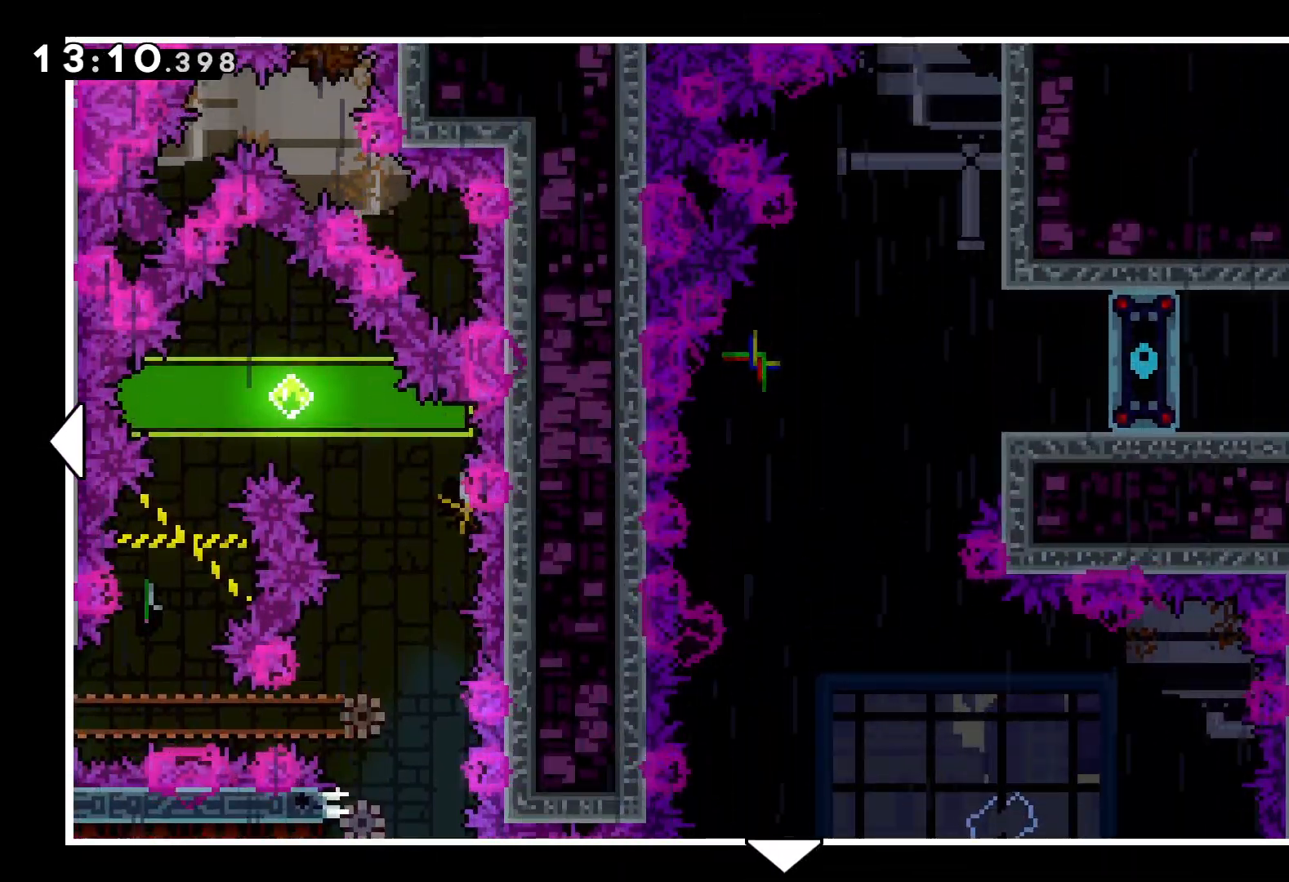
{"keys": ["down", "left"], "events": []}
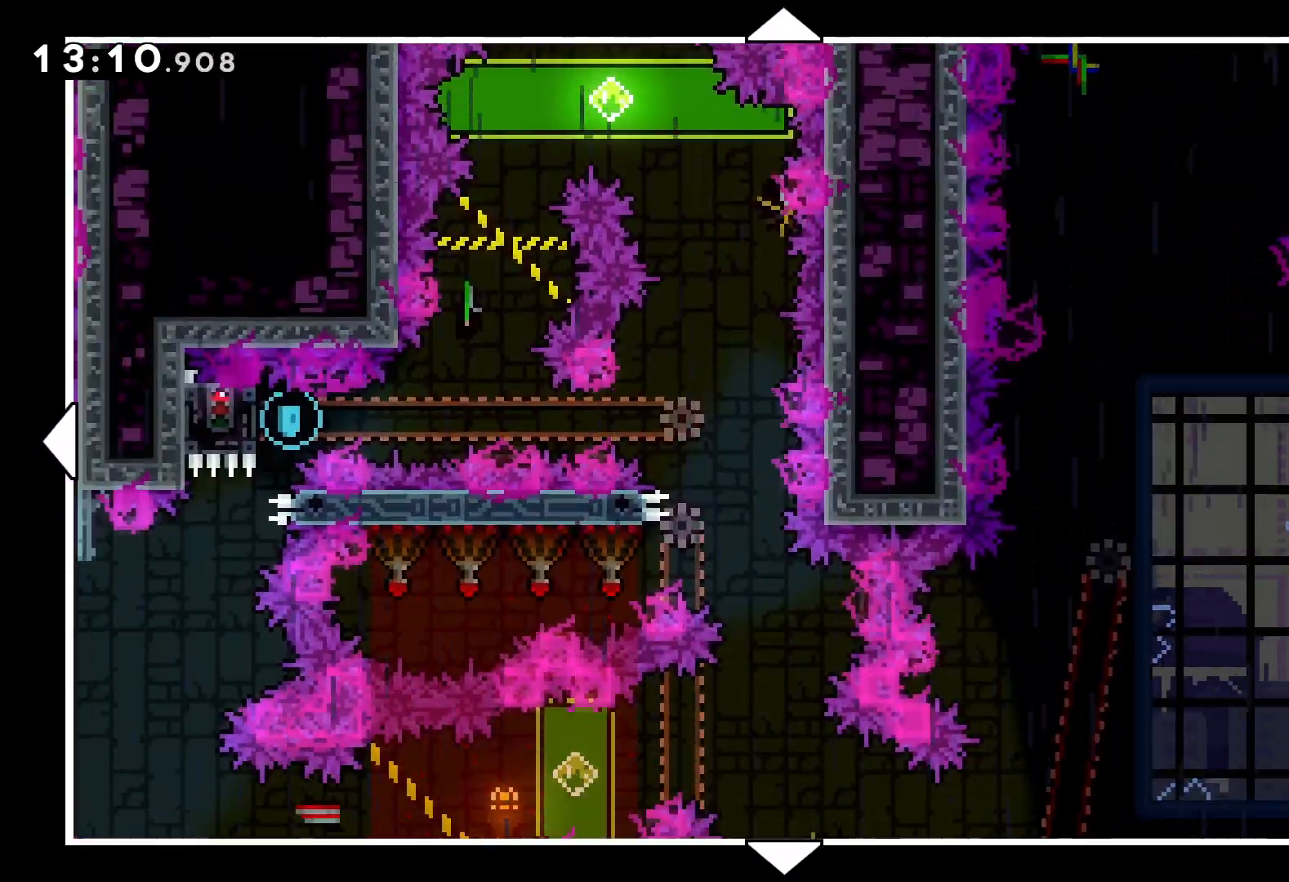
{"keys": ["left"], "events": [[383, "down", "up"]]}
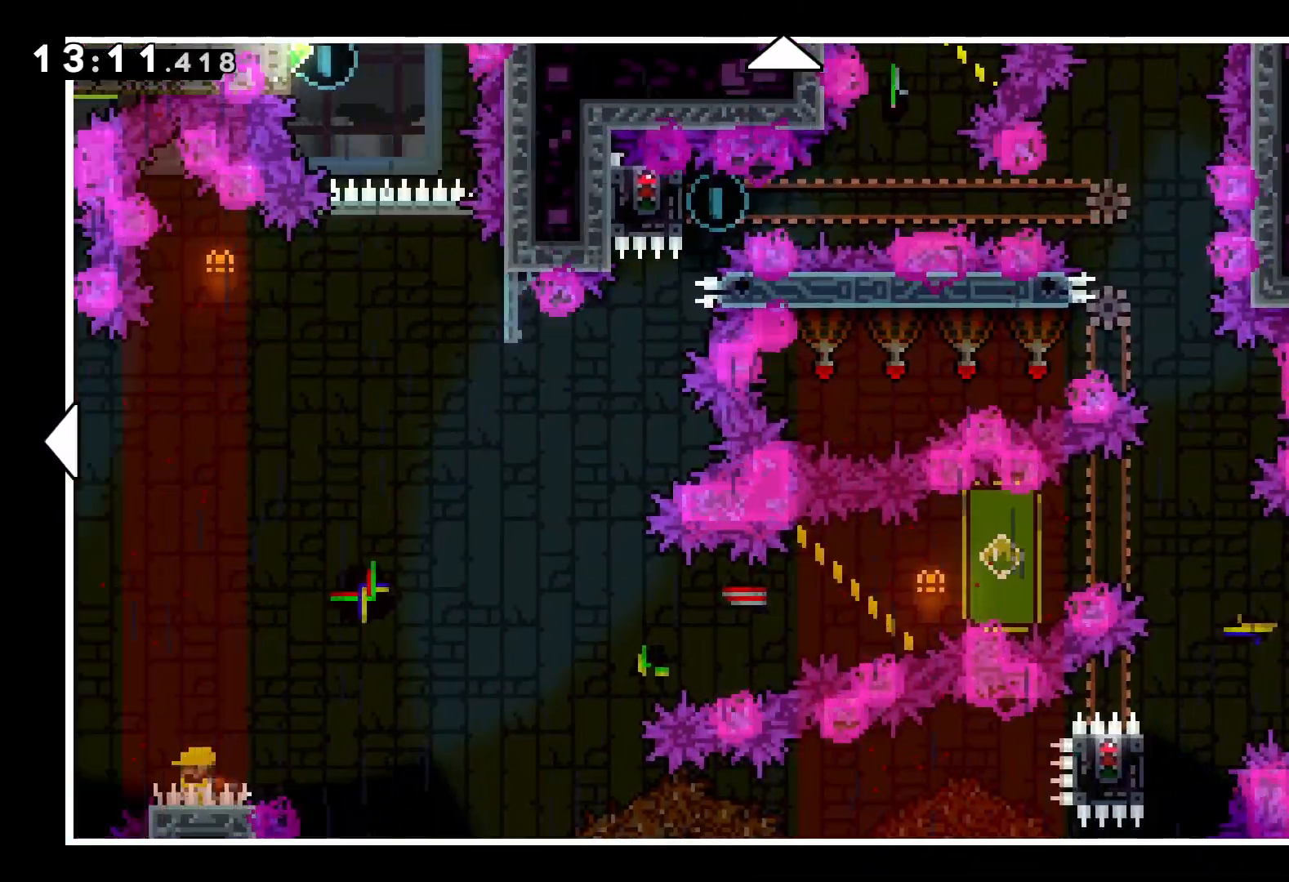
{"keys": ["left", "up"], "events": [[50, "up", "down"]]}
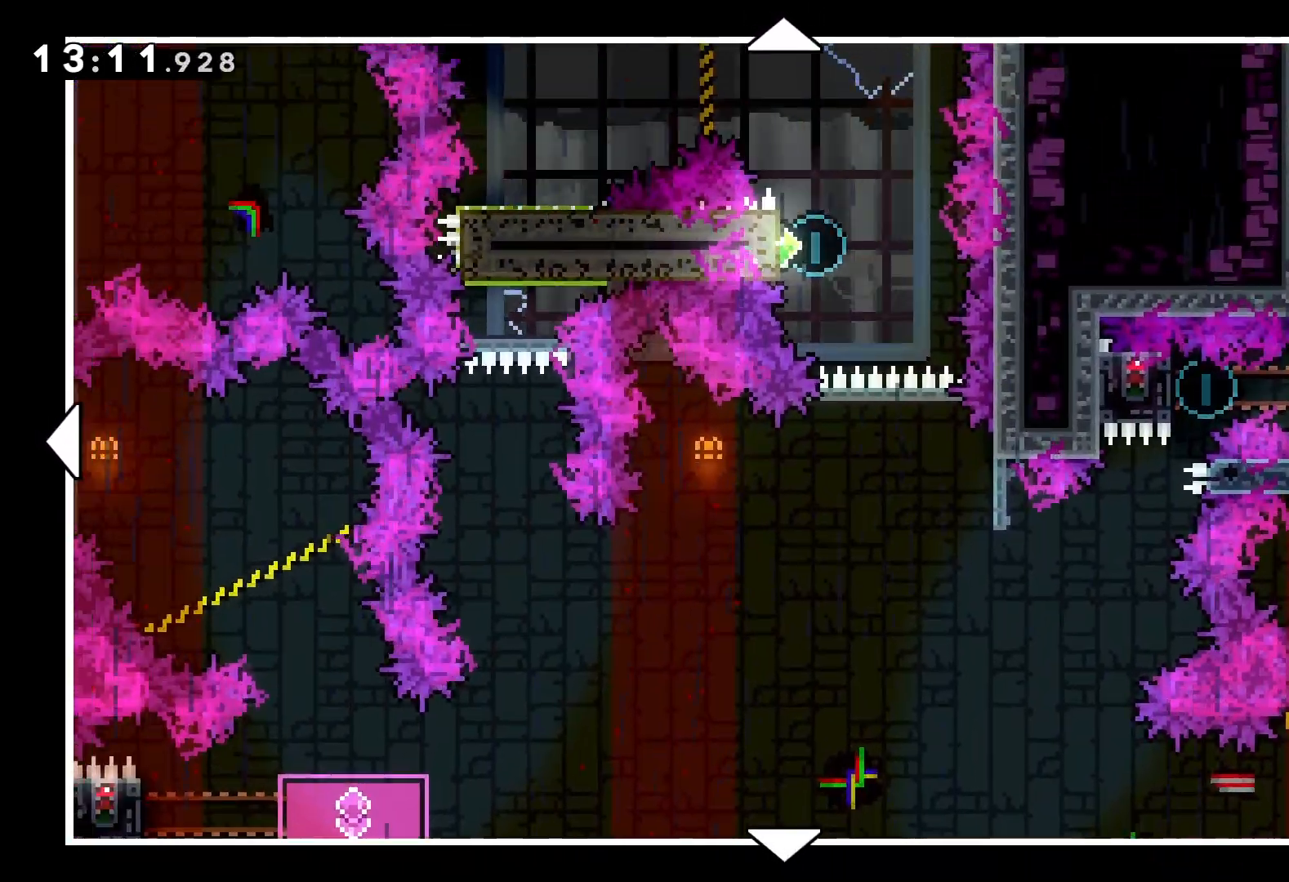
{"keys": [], "events": [[133, "up", "up"], [200, "dash", "down"], [217, "left", "up"], [317, "dash", "up"]]}
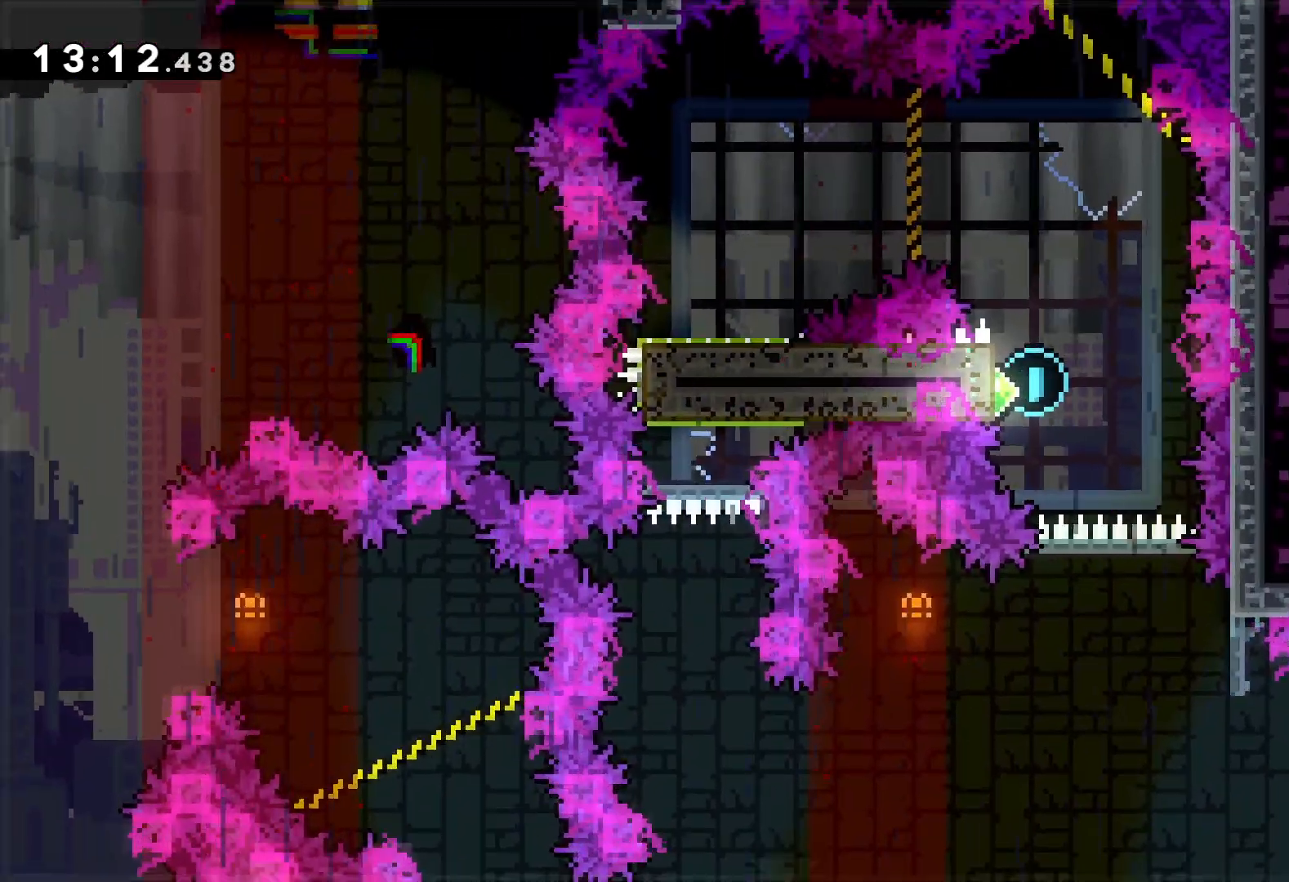
{"keys": [], "events": []}
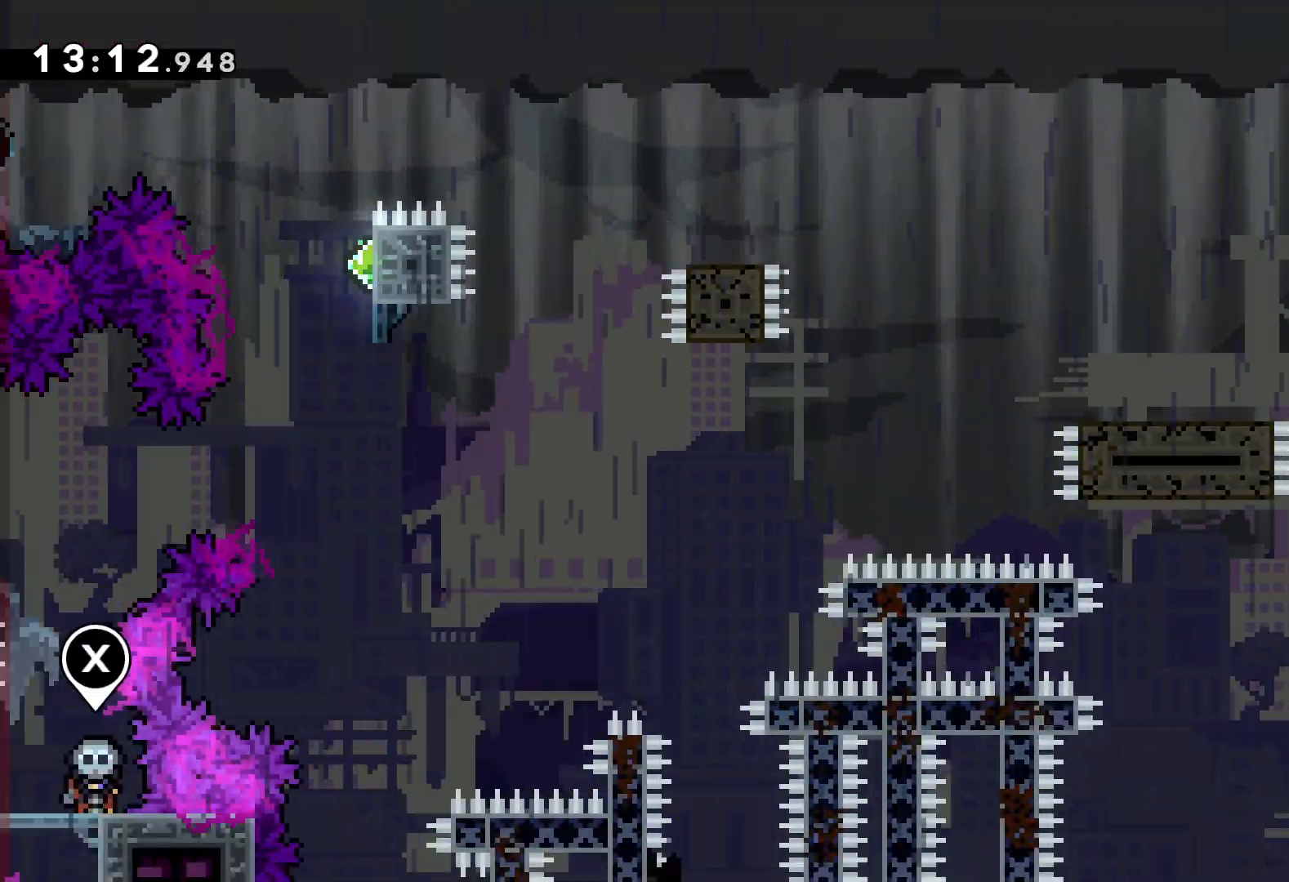
{"keys": [], "events": []}
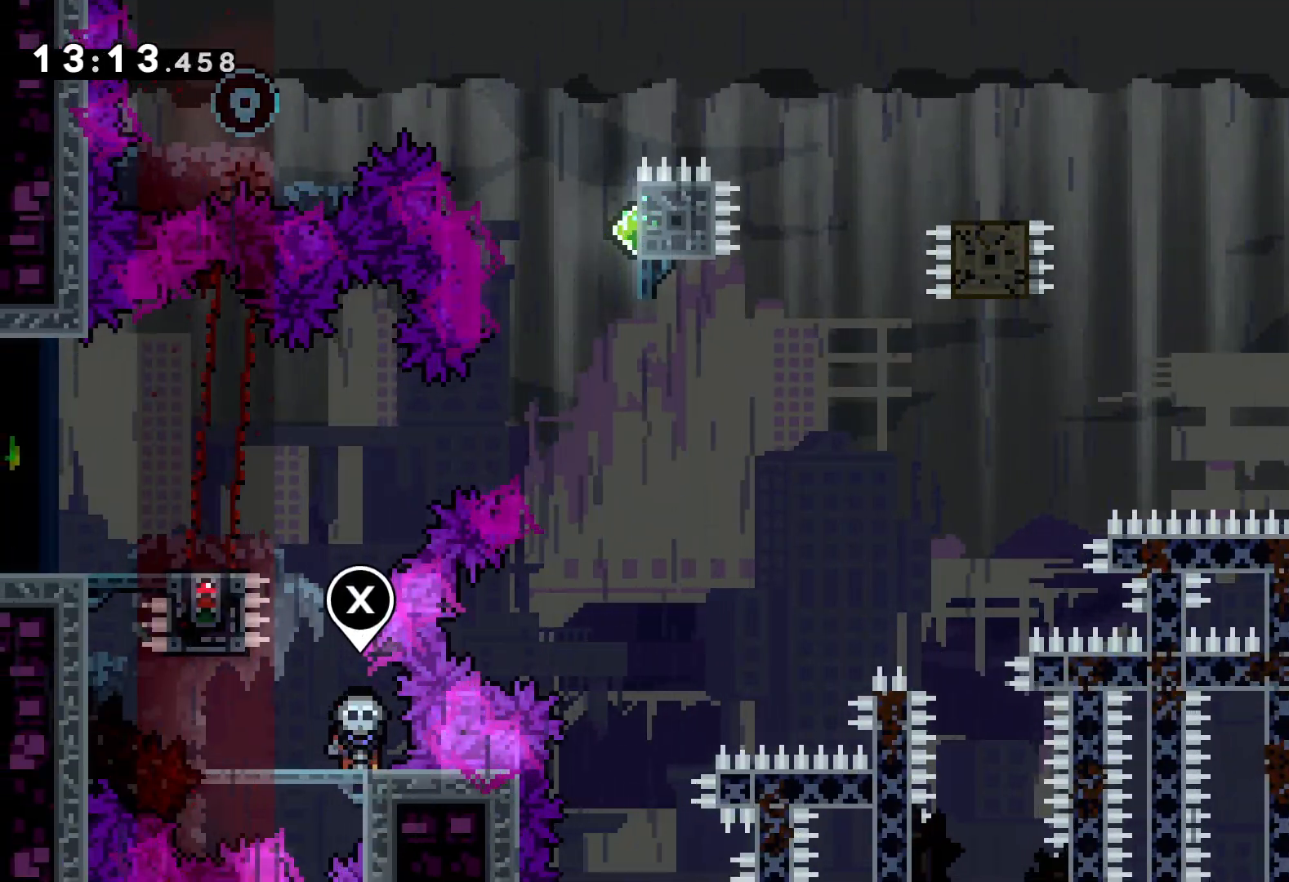
{"keys": [], "events": [[283, "left", "down"], [450, "left", "up"]]}
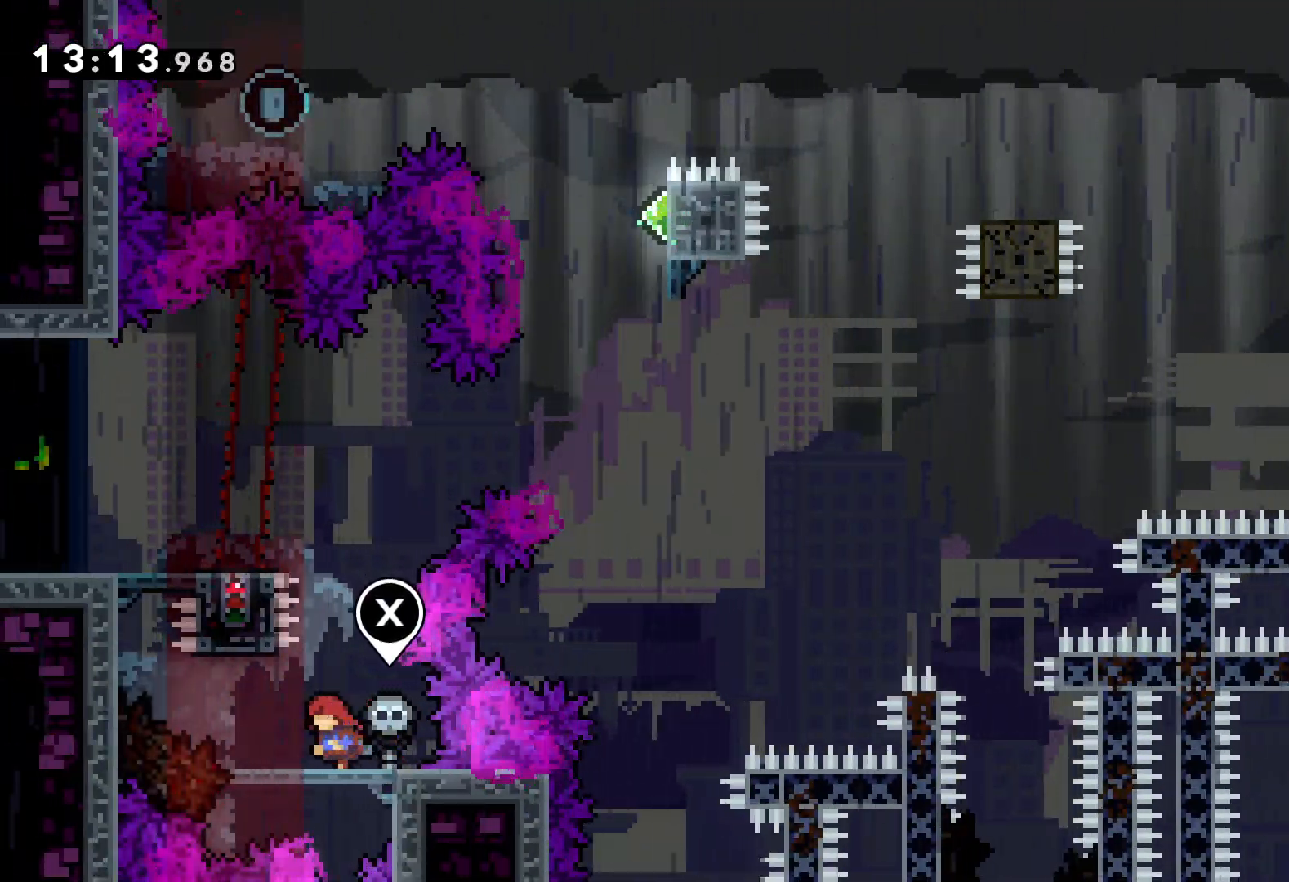
{"keys": [], "events": [[267, "right", "down"], [317, "right", "up"]]}
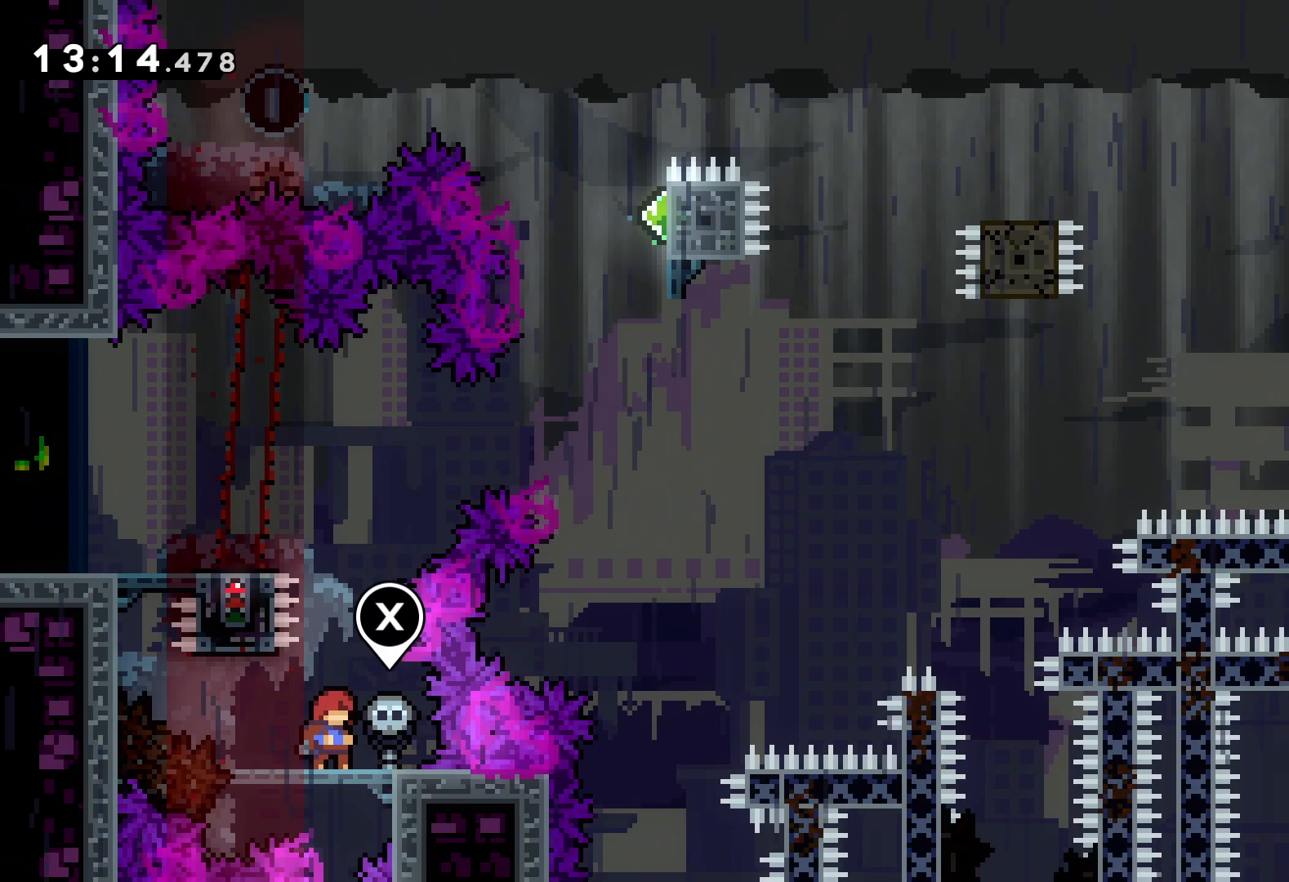
{"keys": [], "events": [[200, "right", "down"], [267, "right", "up"]]}
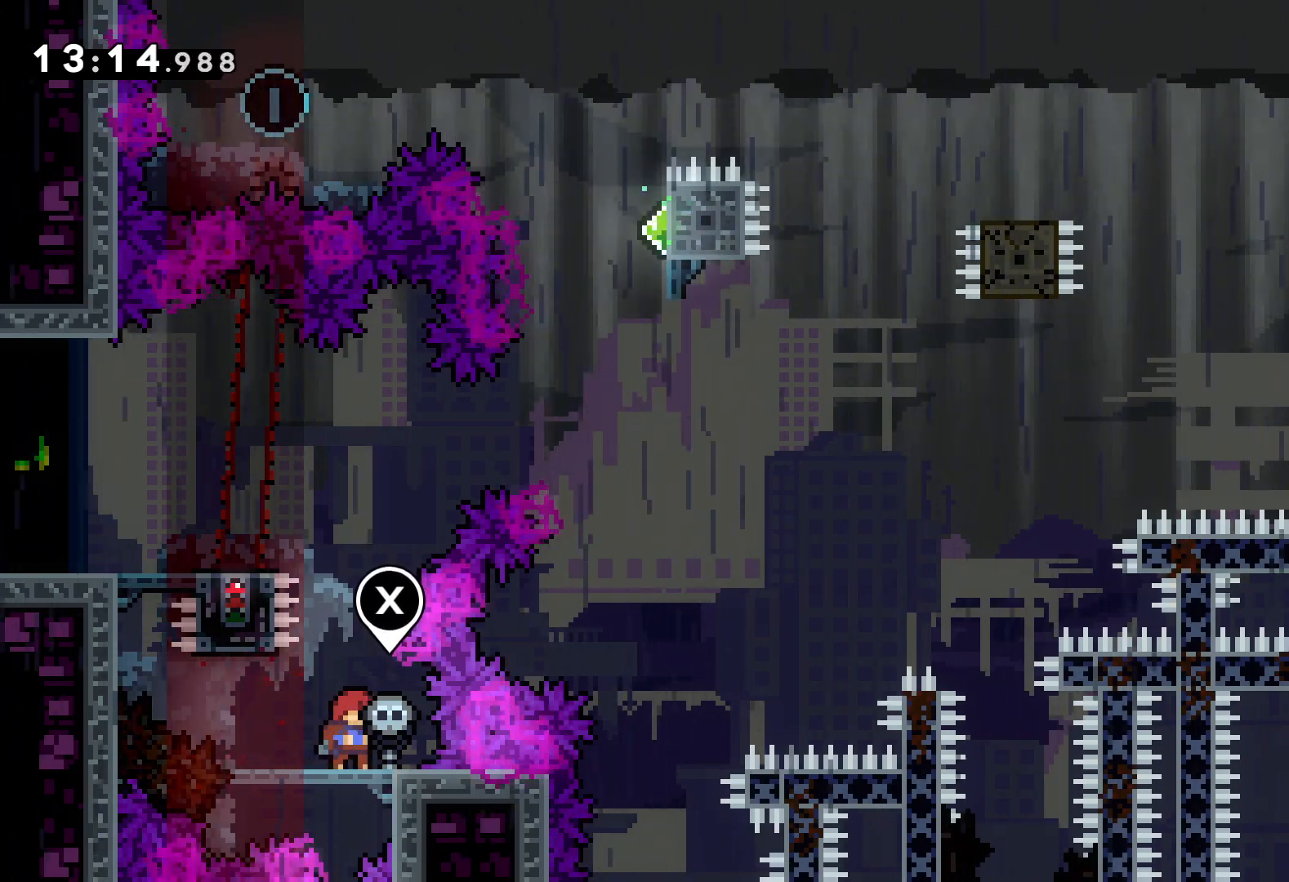
{"keys": ["dash", "up"], "events": [[133, "jump", "down"], [217, "up", "down"], [400, "dash", "down"], [433, "jump", "up"]]}
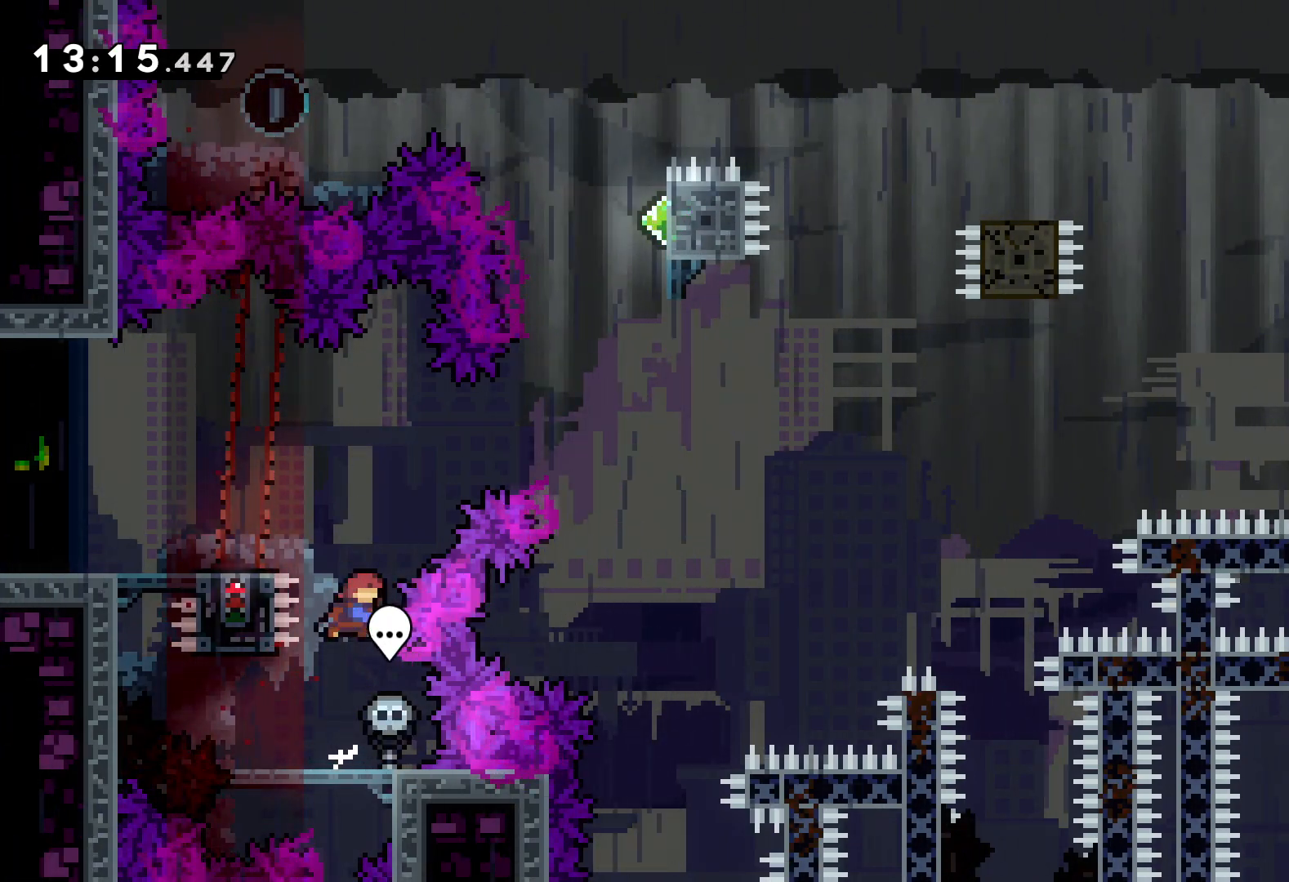
{"keys": ["left"], "events": [[50, "dash", "up"], [50, "left", "down"], [233, "up", "up"]]}
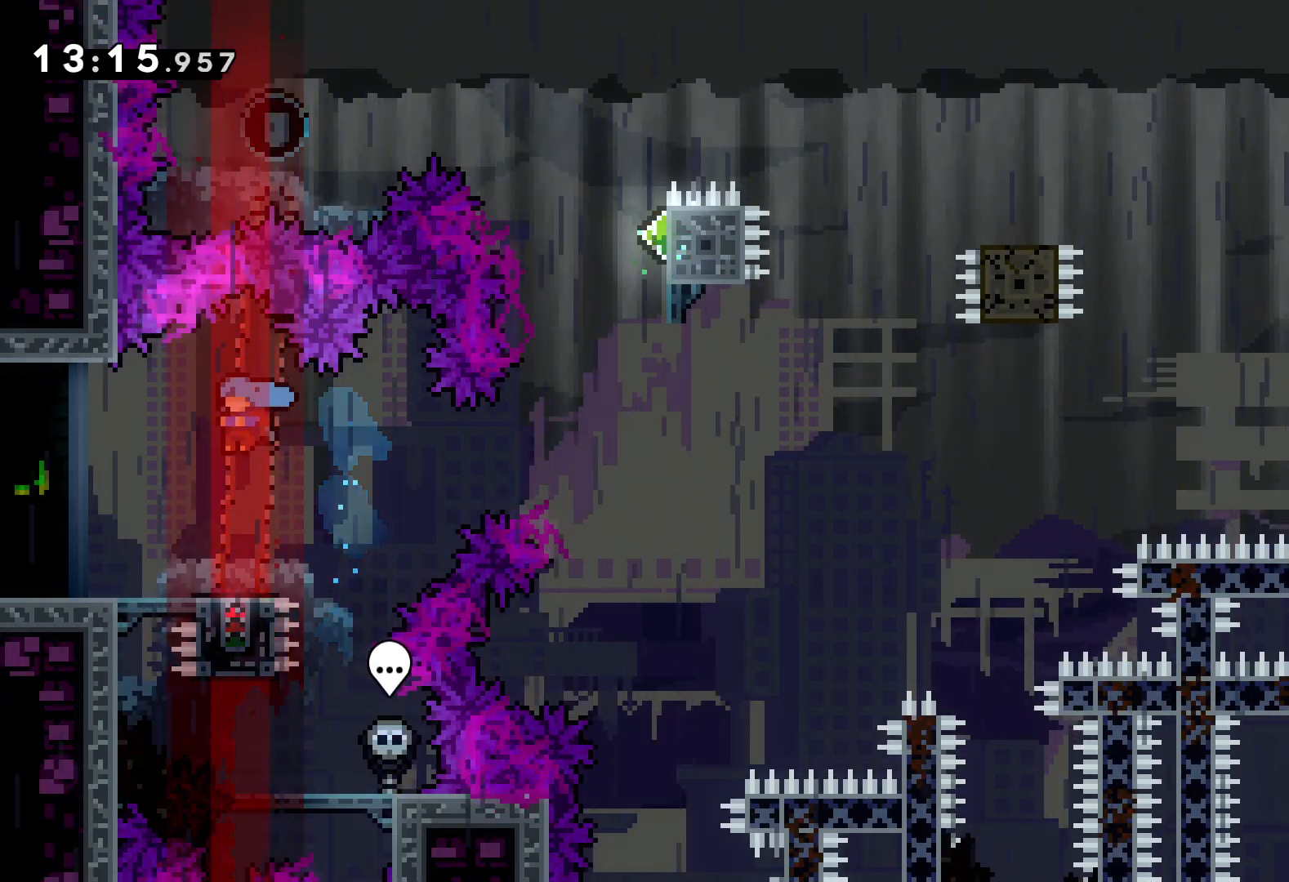
{"keys": [], "events": [[300, "left", "up"]]}
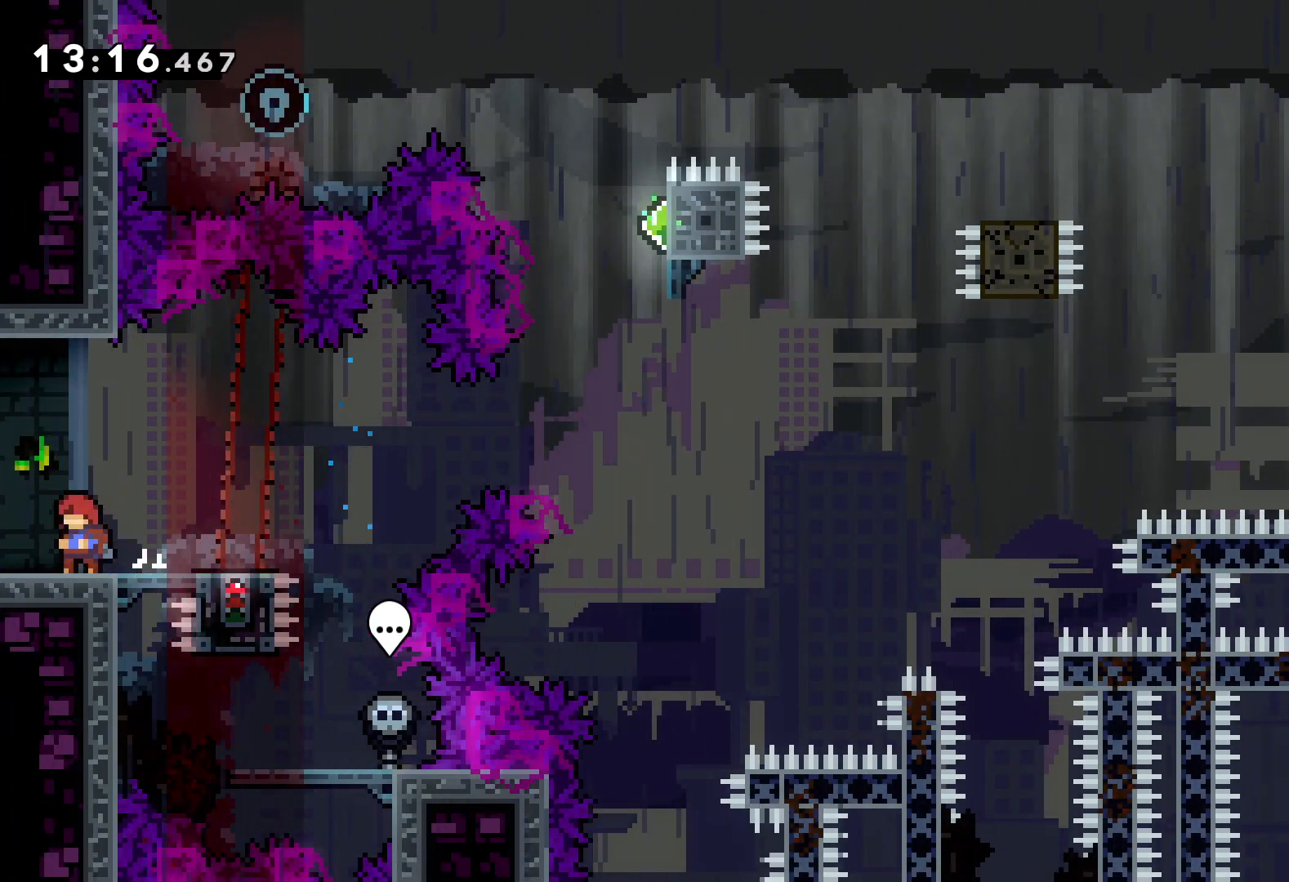
{"keys": [], "events": [[150, "right", "down"], [217, "right", "up"]]}
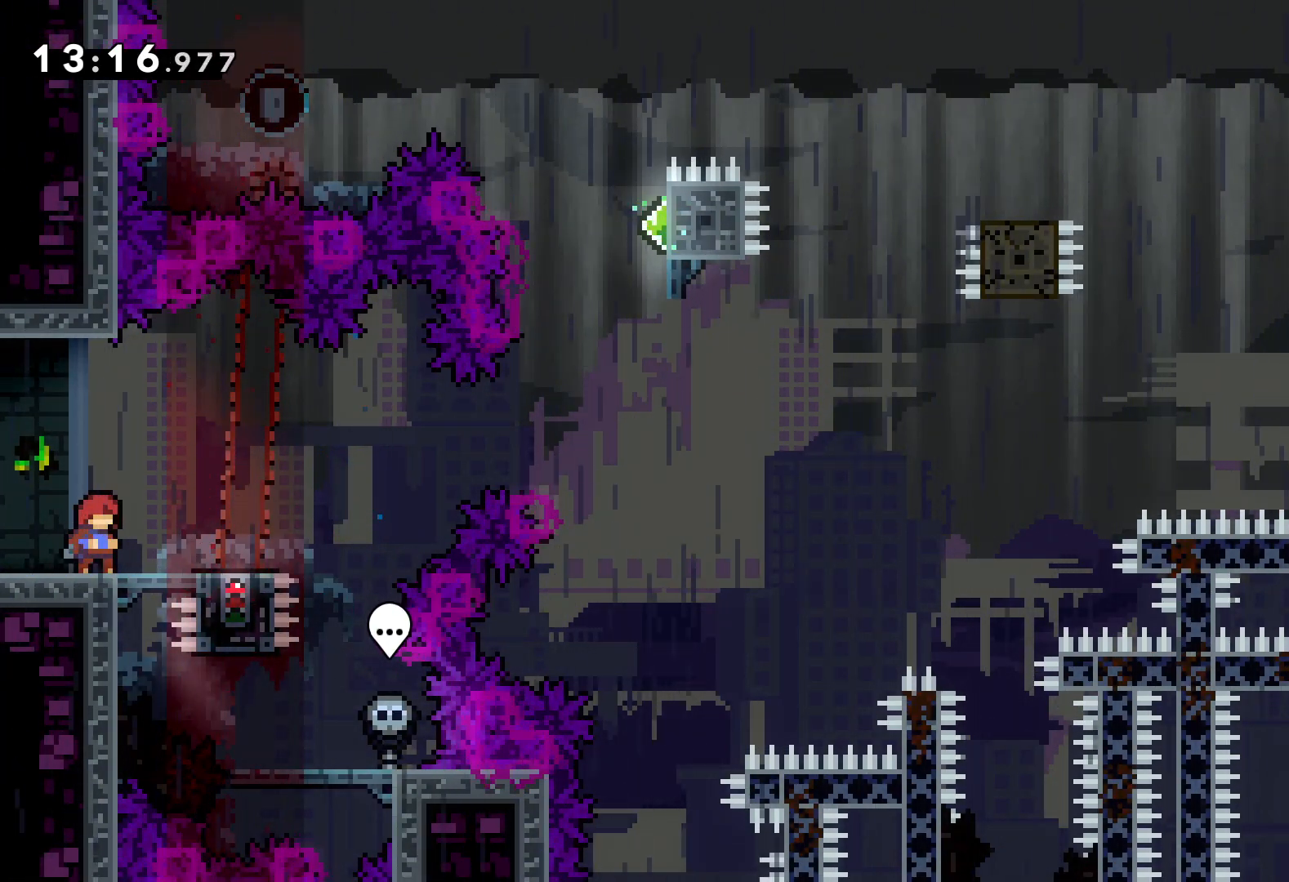
{"keys": ["jump", "right", "up"], "events": [[50, "dash", "down"], [67, "right", "down"], [267, "up", "down"], [283, "jump", "down"], [300, "dash", "up"]]}
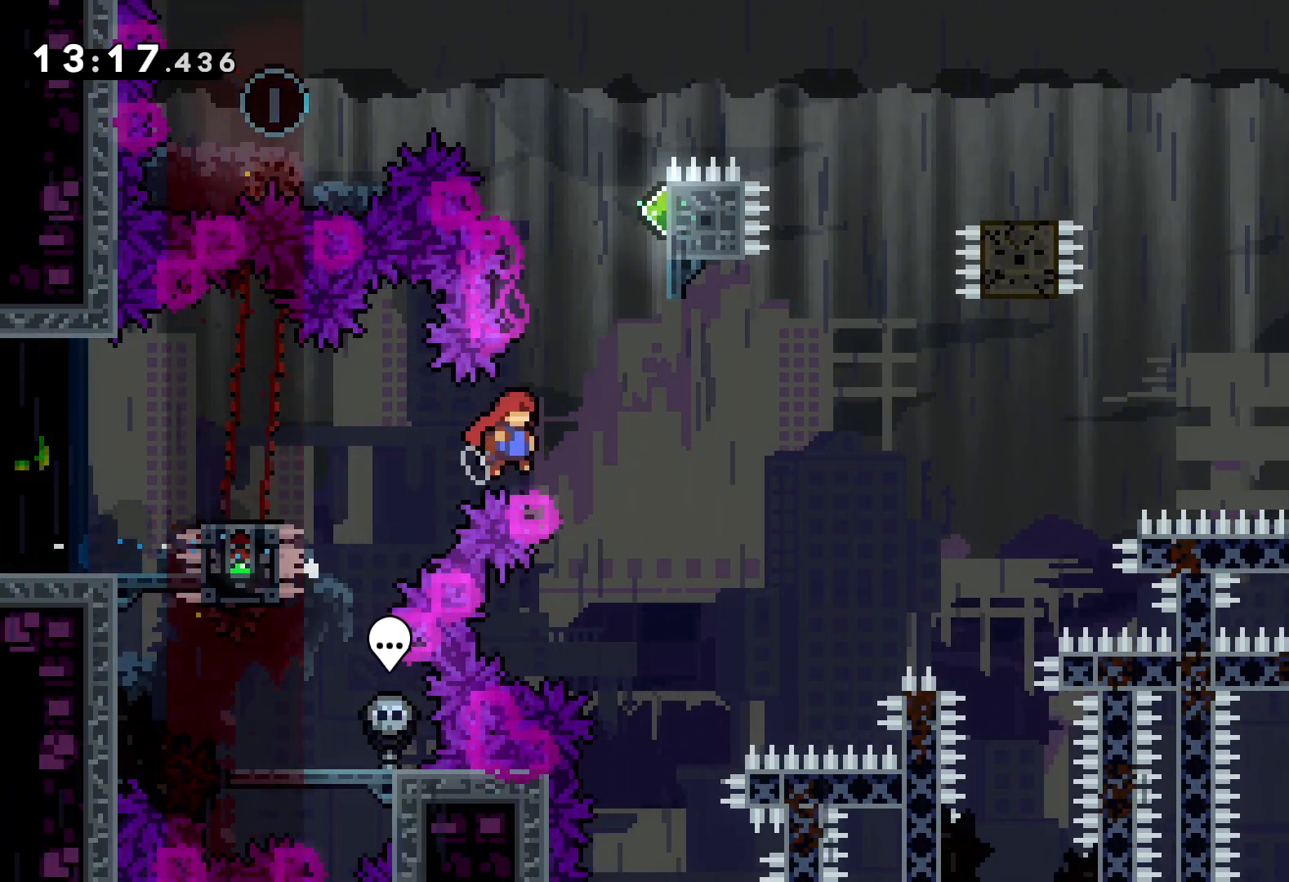
{"keys": ["jump", "left", "up"], "events": [[100, "right", "up"], [117, "dash", "down"], [150, "jump", "up"], [250, "dash", "up"], [317, "jump", "down"], [383, "left", "down"]]}
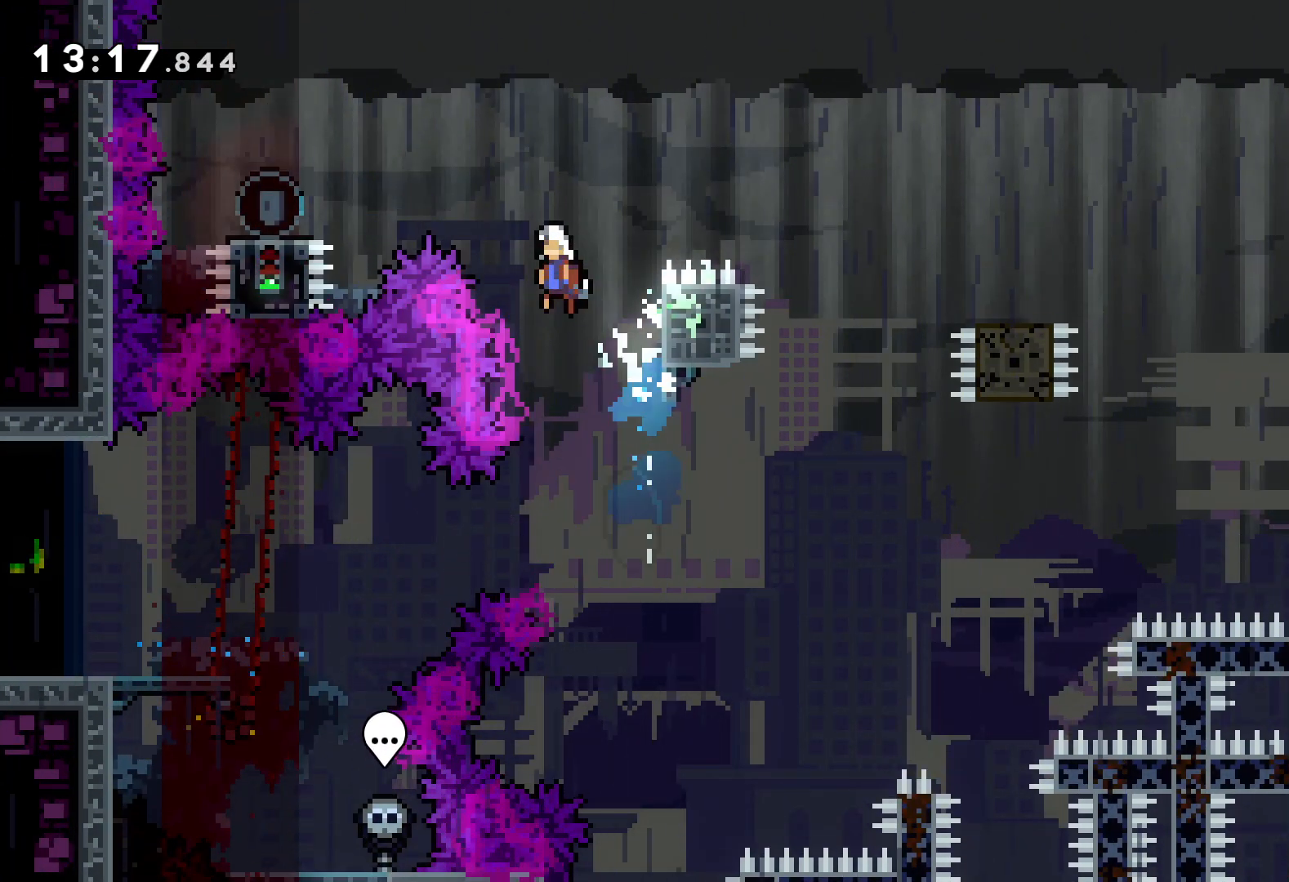
{"keys": ["down", "jump", "left", "right"], "events": [[133, "up", "up"], [267, "down", "down"], [283, "dash", "down"], [300, "jump", "up"], [417, "dash", "up"], [450, "right", "down"], [483, "jump", "down"]]}
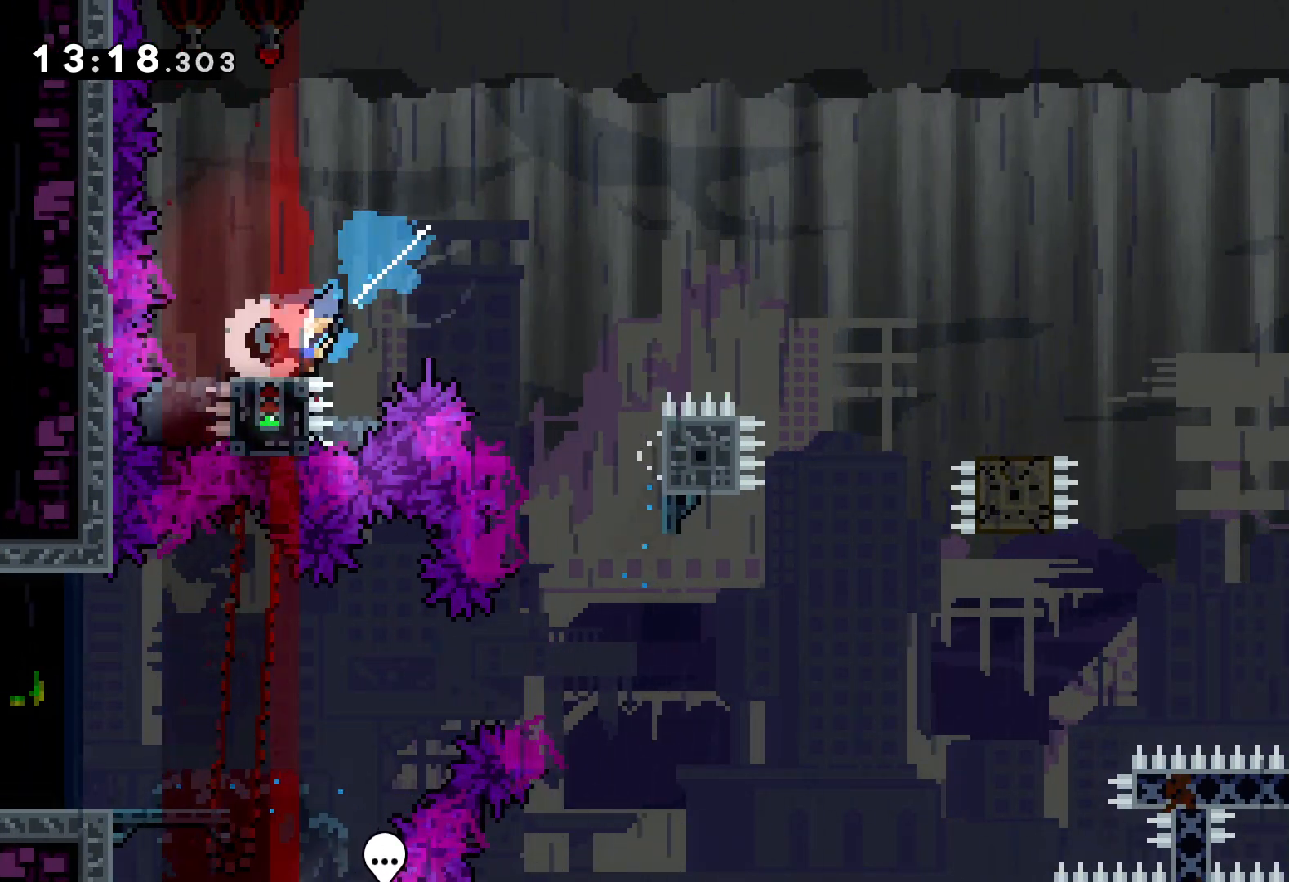
{"keys": ["dash", "down", "right"], "events": [[17, "left", "up"], [367, "dash", "down"], [400, "jump", "up"]]}
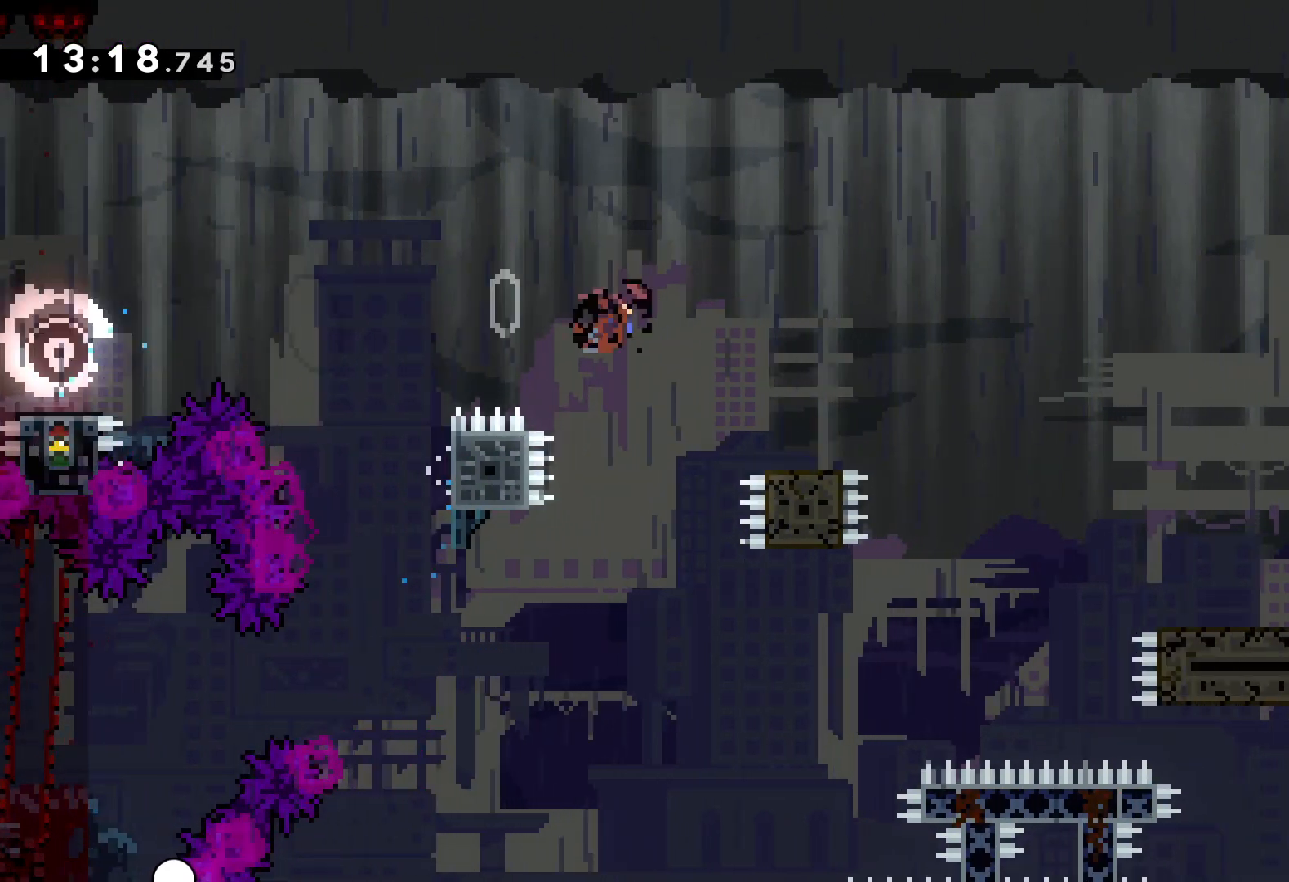
{"keys": ["jump", "right", "up"], "events": [[17, "dash", "up"], [50, "jump", "down"], [133, "dash", "down"], [167, "jump", "up"], [400, "dash", "up"], [417, "down", "up"], [433, "jump", "down"], [483, "up", "down"]]}
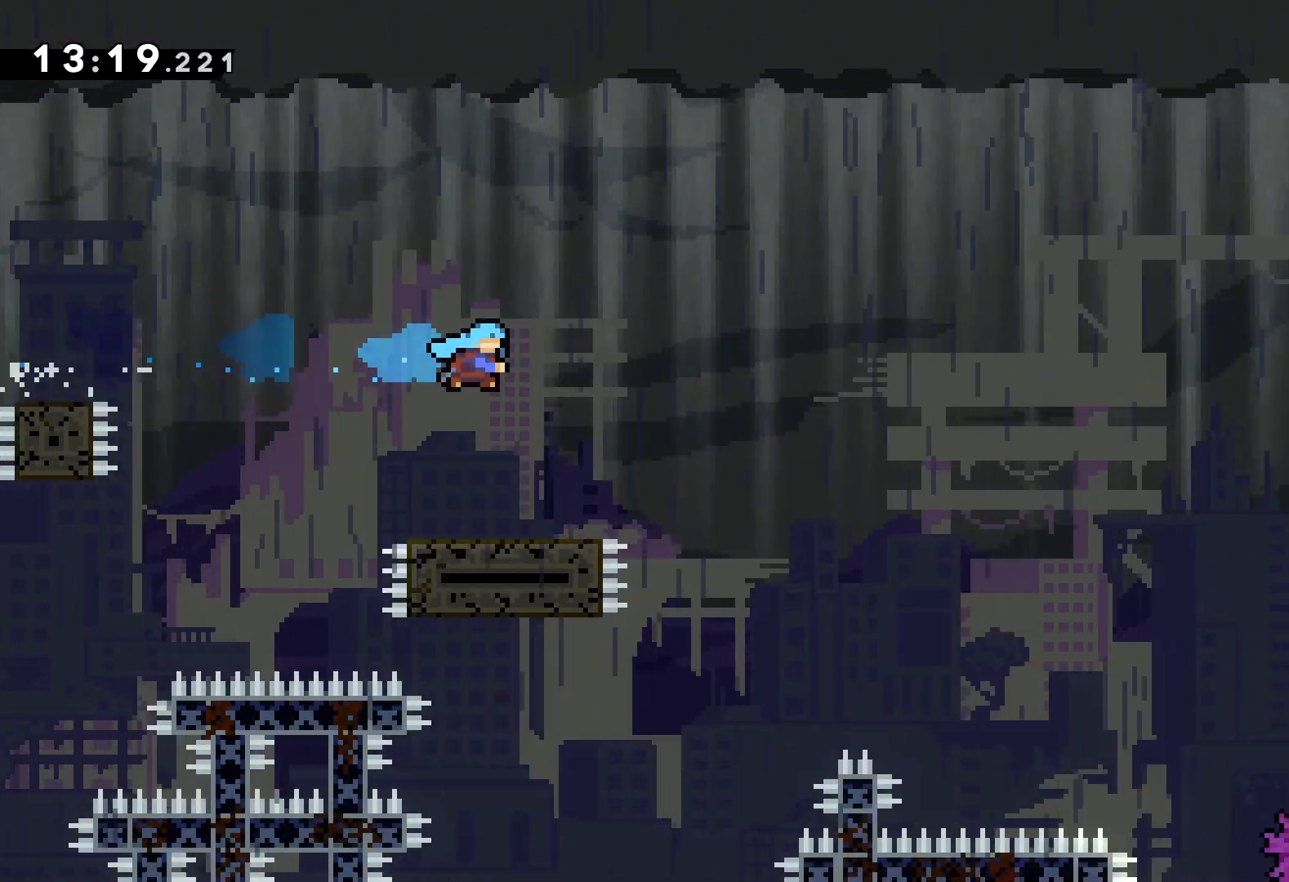
{"keys": ["right"], "events": [[383, "jump", "up"], [450, "up", "up"]]}
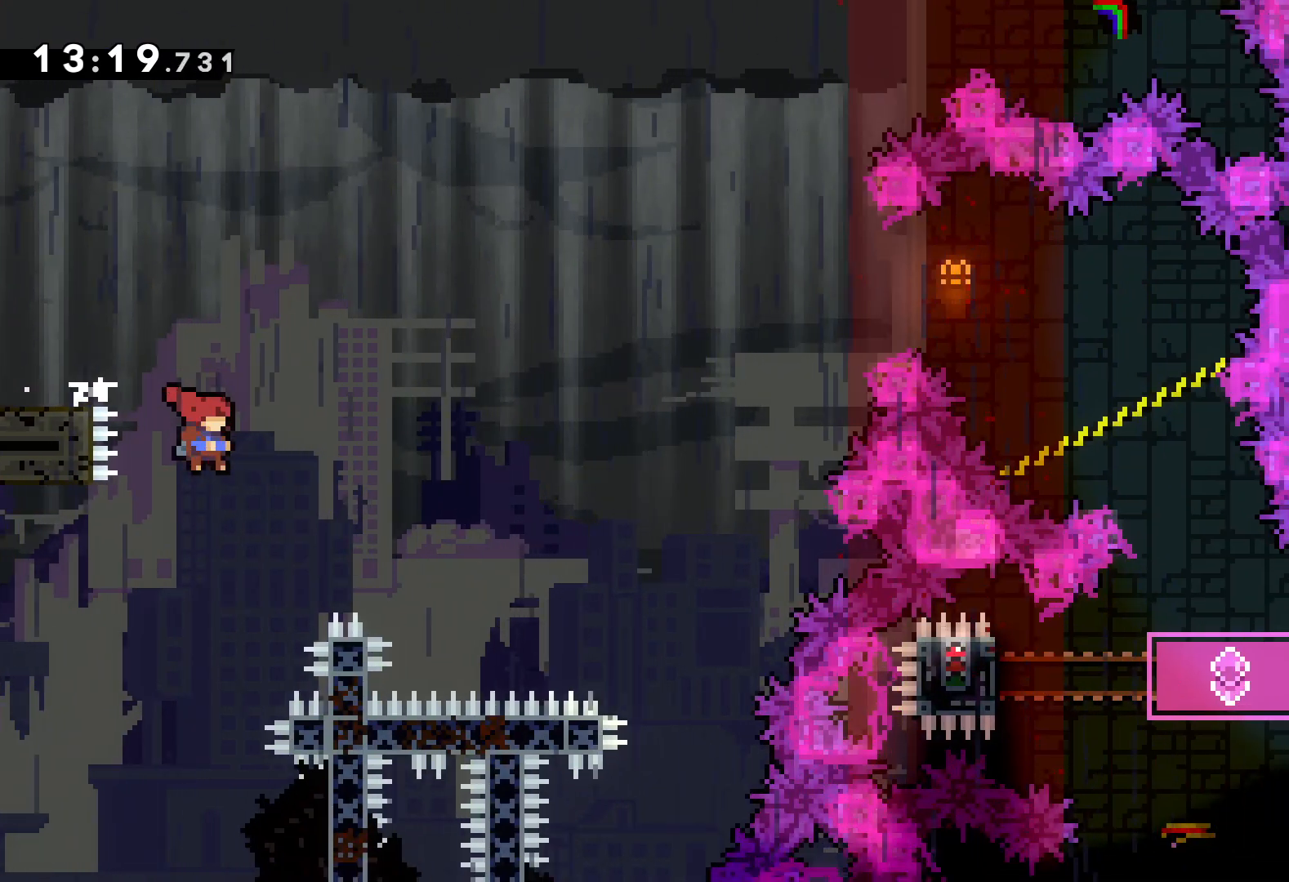
{"keys": [], "events": [[100, "down", "down"], [333, "down", "up"], [450, "right", "up"]]}
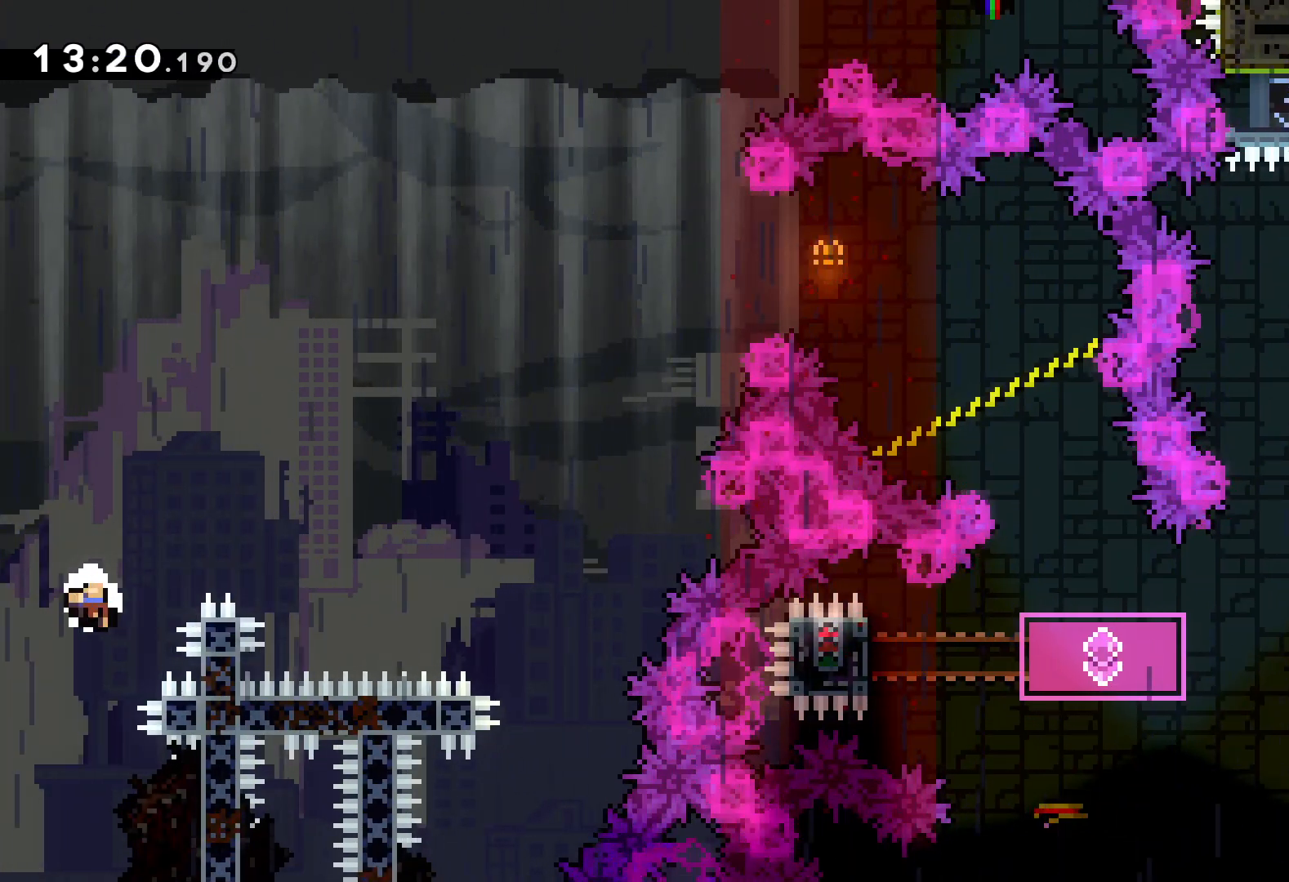
{"keys": [], "events": []}
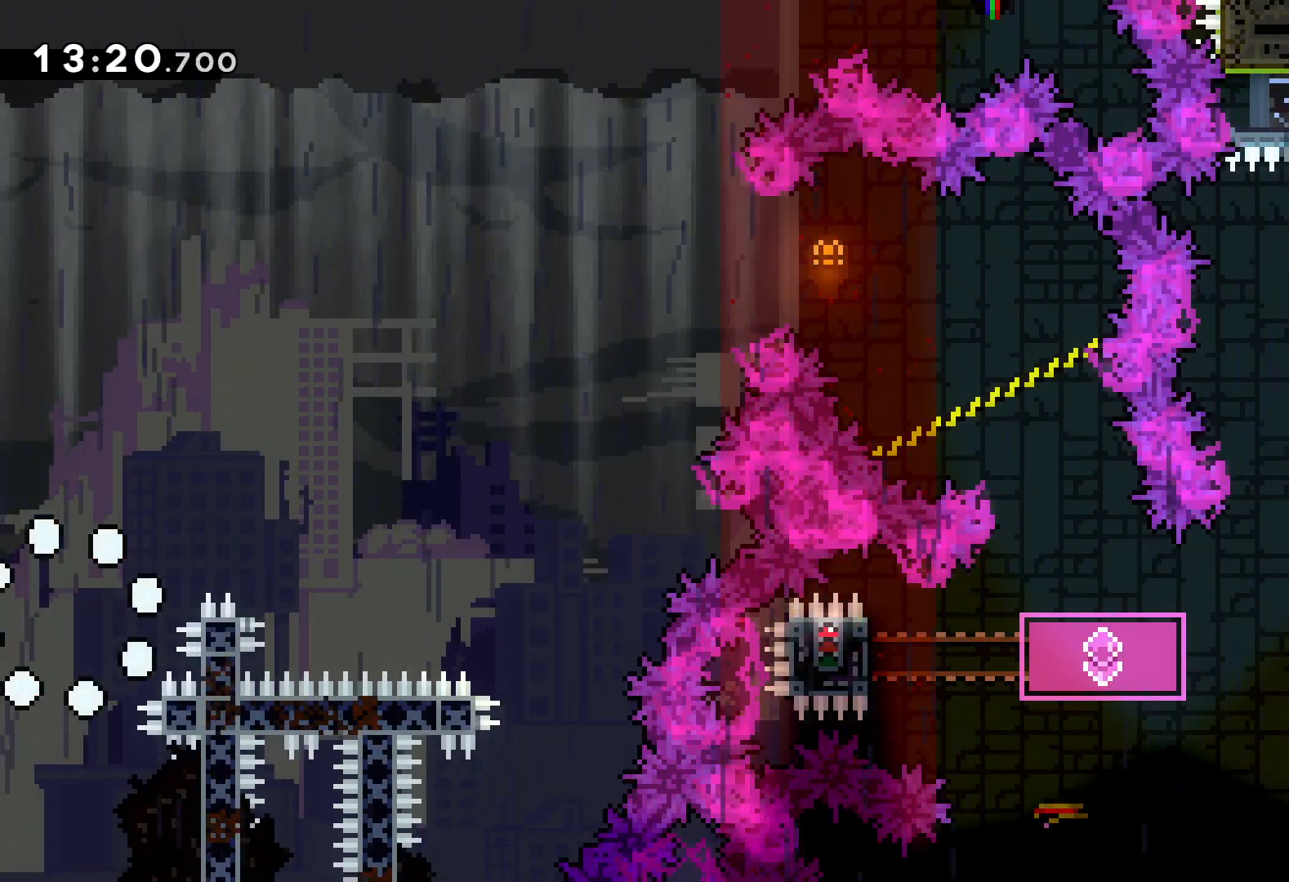
{"keys": [], "events": []}